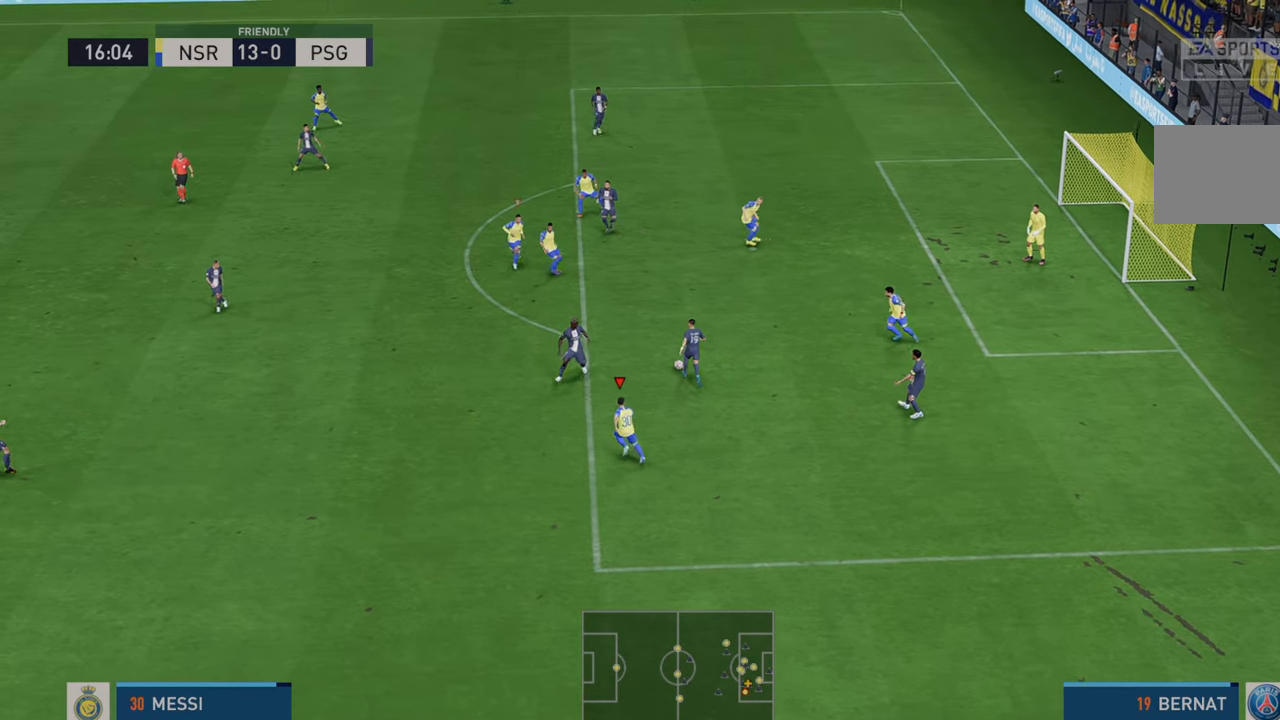
Gameplay with a controller (Xbox layout); each line is a JSON object with the inputs held at the frame after it (dt_ms = milliseconds from this image to that frame). "events" lists button and stick changes between this image and that frame as [ms after this image, input, new state], when the widget could be followed in between. Not read: L3 R3.
{"dt_ms": 500, "buttons": ["R2"], "left_stick": "up", "right_stick": "center", "events": [[183, "left_stick", "up"]]}
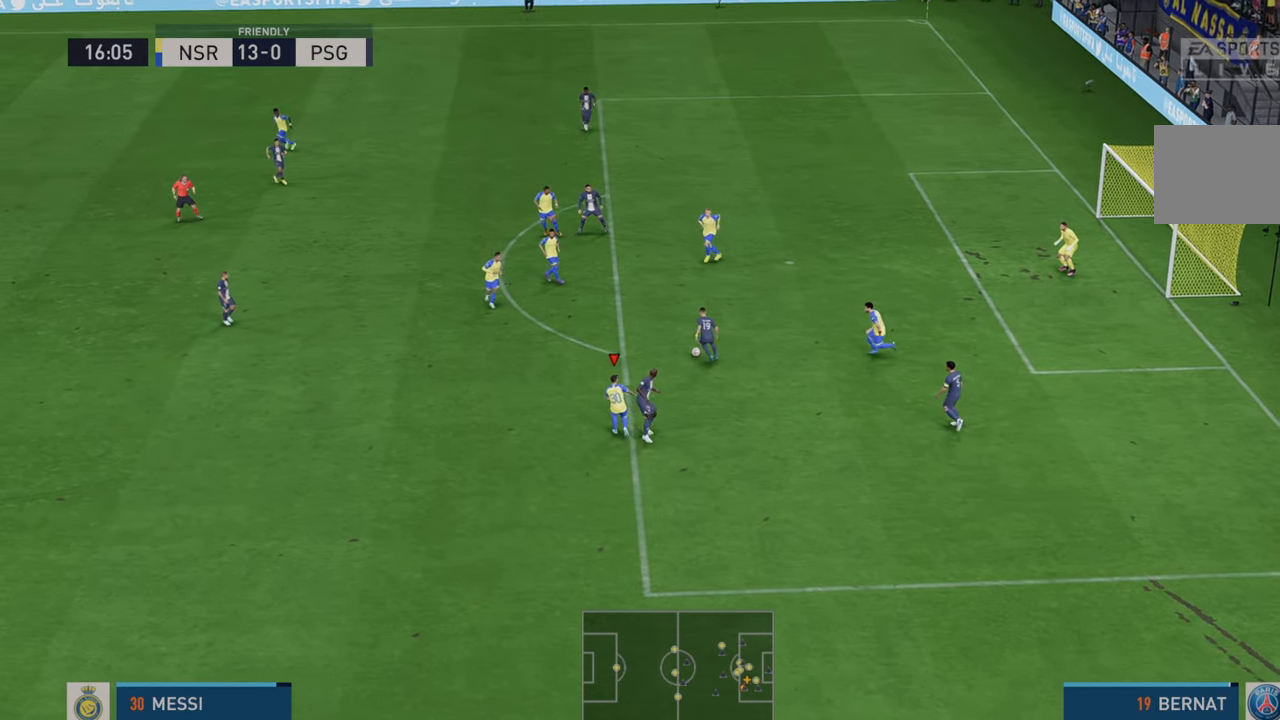
{"dt_ms": 500, "buttons": [], "left_stick": "up", "right_stick": "center", "events": [[483, "R2", "up"]]}
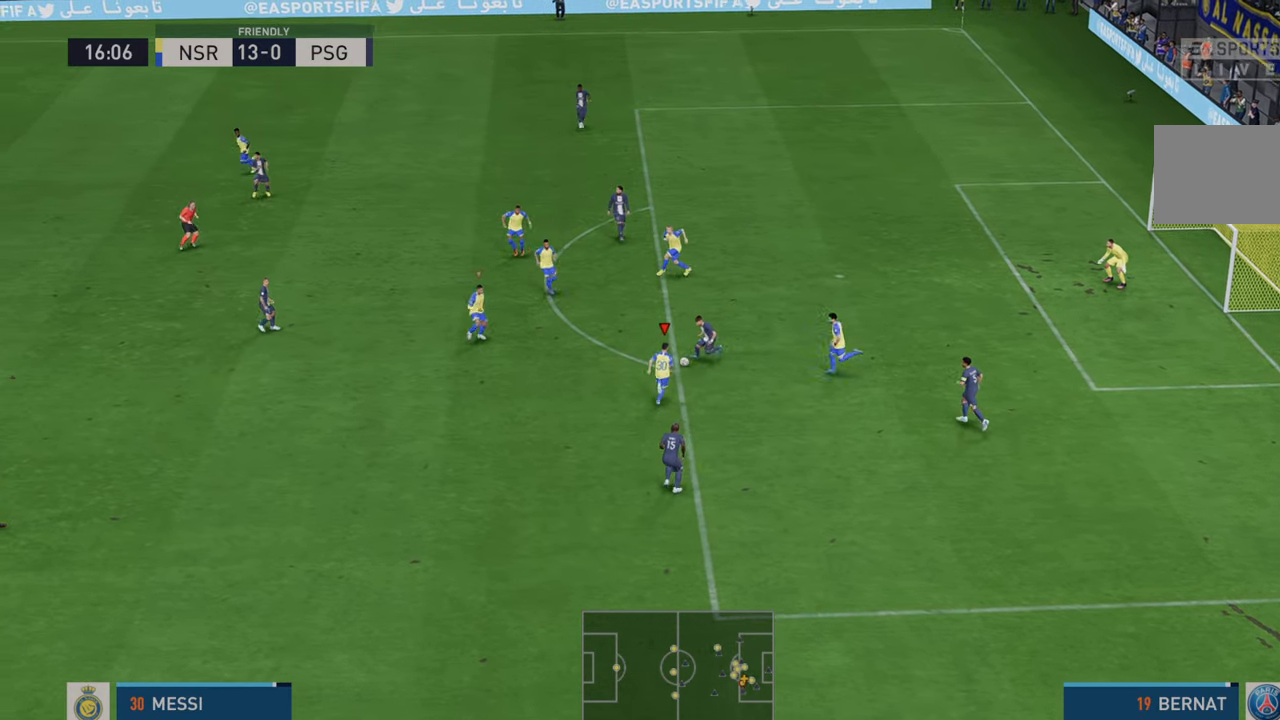
{"dt_ms": 1000, "buttons": ["R2"], "left_stick": "up-right", "right_stick": "center"}
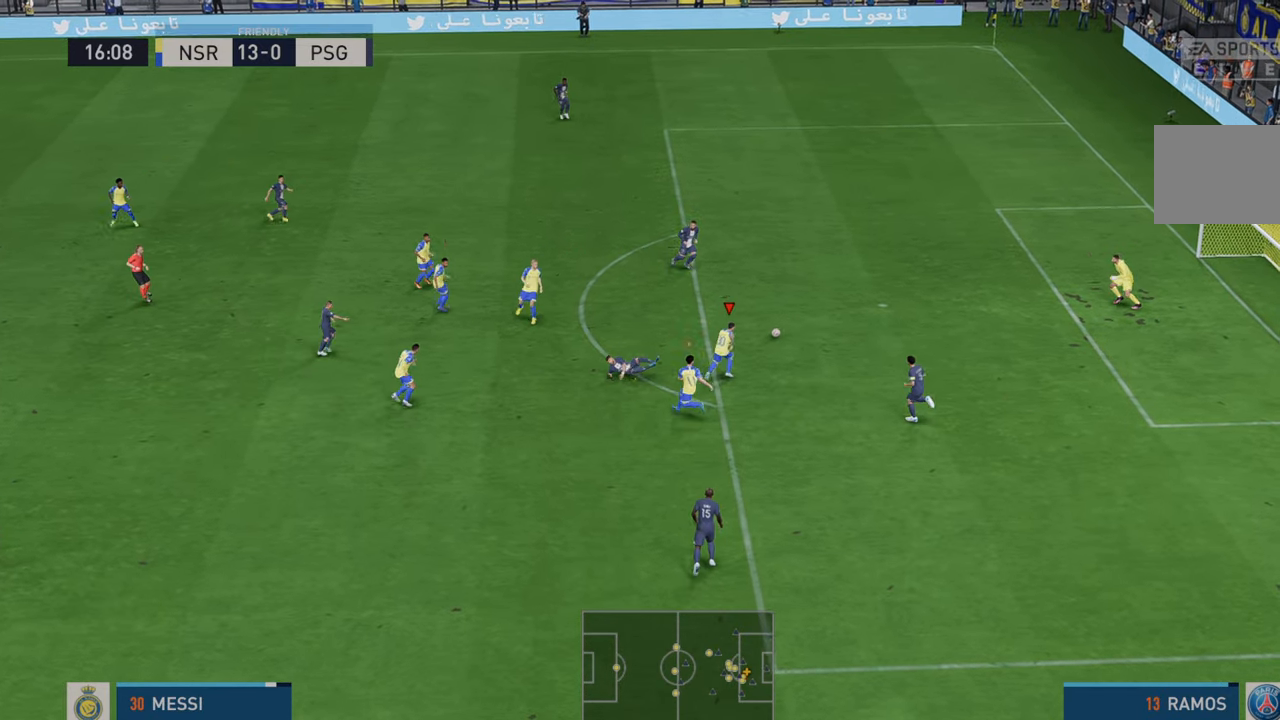
{"dt_ms": 500, "buttons": ["R2"], "left_stick": "up-right", "right_stick": "center", "events": []}
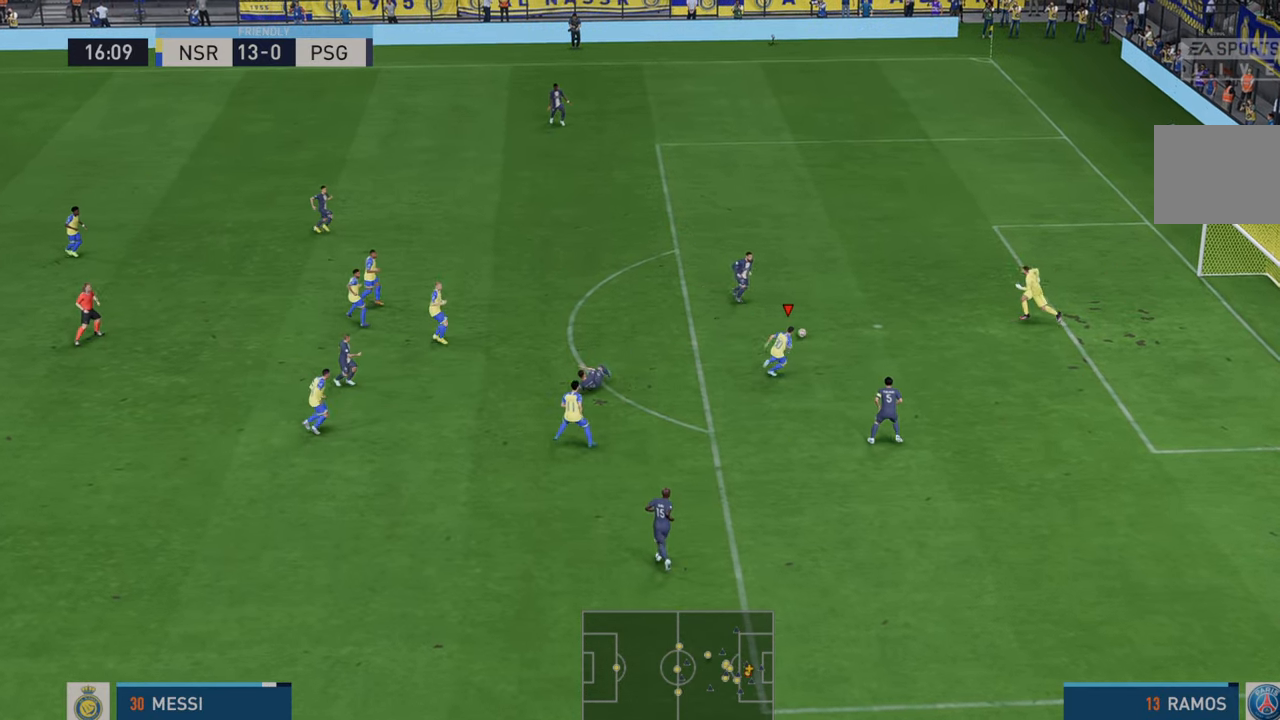
{"dt_ms": 500, "buttons": ["R2"], "left_stick": "up", "right_stick": "center", "events": [[300, "left_stick", "up"]]}
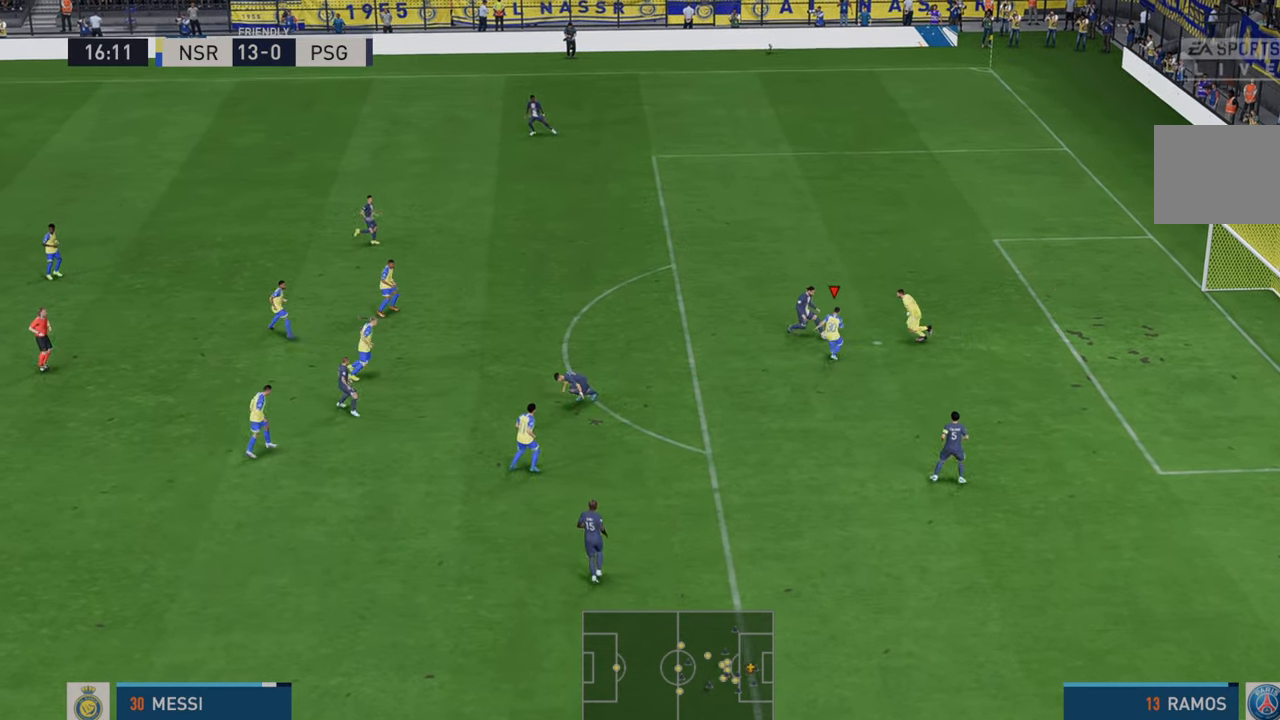
{"dt_ms": 500, "buttons": ["R2"], "left_stick": "down", "right_stick": "center", "events": [[50, "left_stick", "center"], [150, "A", "down"], [183, "left_stick", "down"], [200, "A", "up"]]}
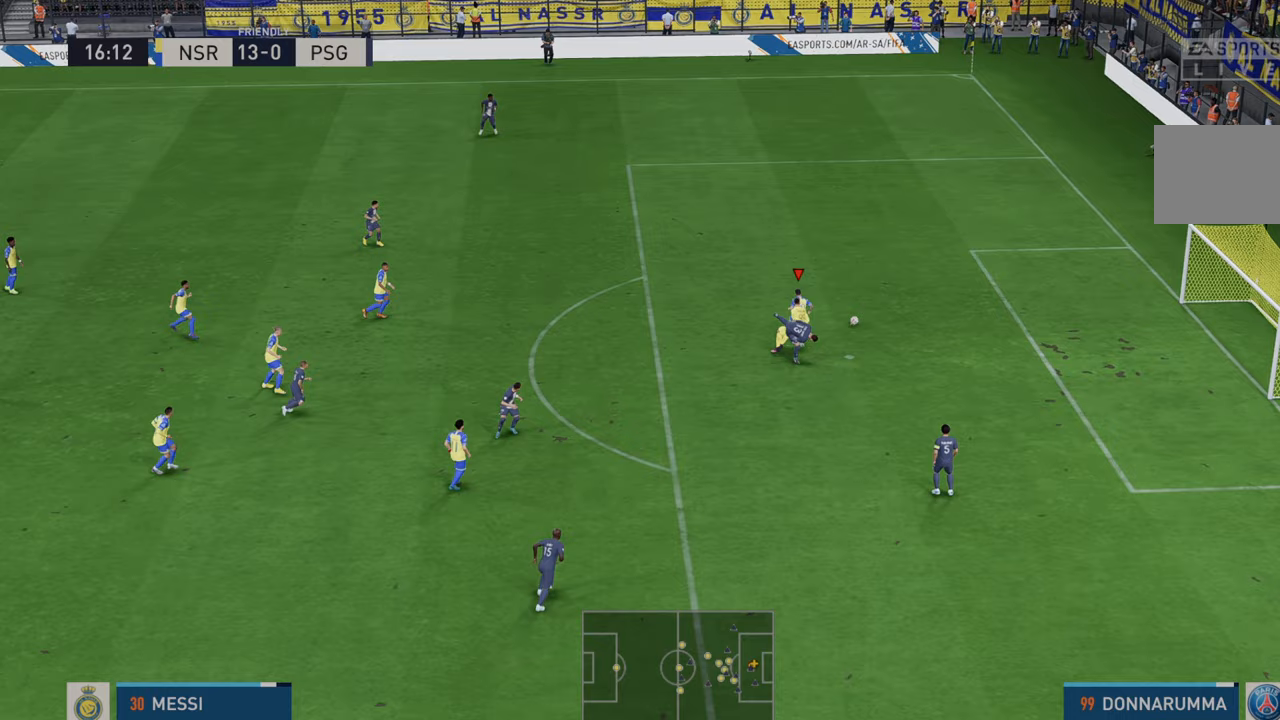
{"dt_ms": 500, "buttons": ["R2"], "left_stick": "right", "right_stick": "center", "events": [[167, "left_stick", "down-right"], [283, "left_stick", "right"]]}
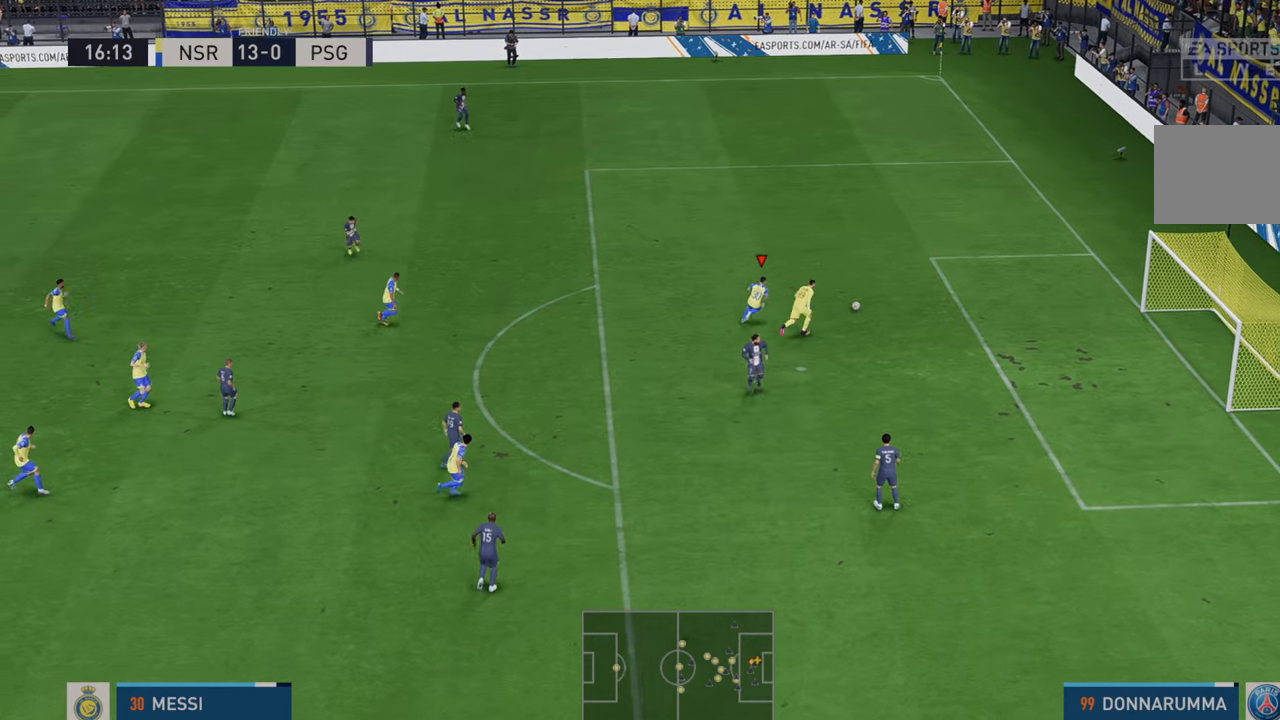
{"dt_ms": 500, "buttons": ["R2"], "left_stick": "up-right", "right_stick": "center", "events": [[83, "left_stick", "up-right"]]}
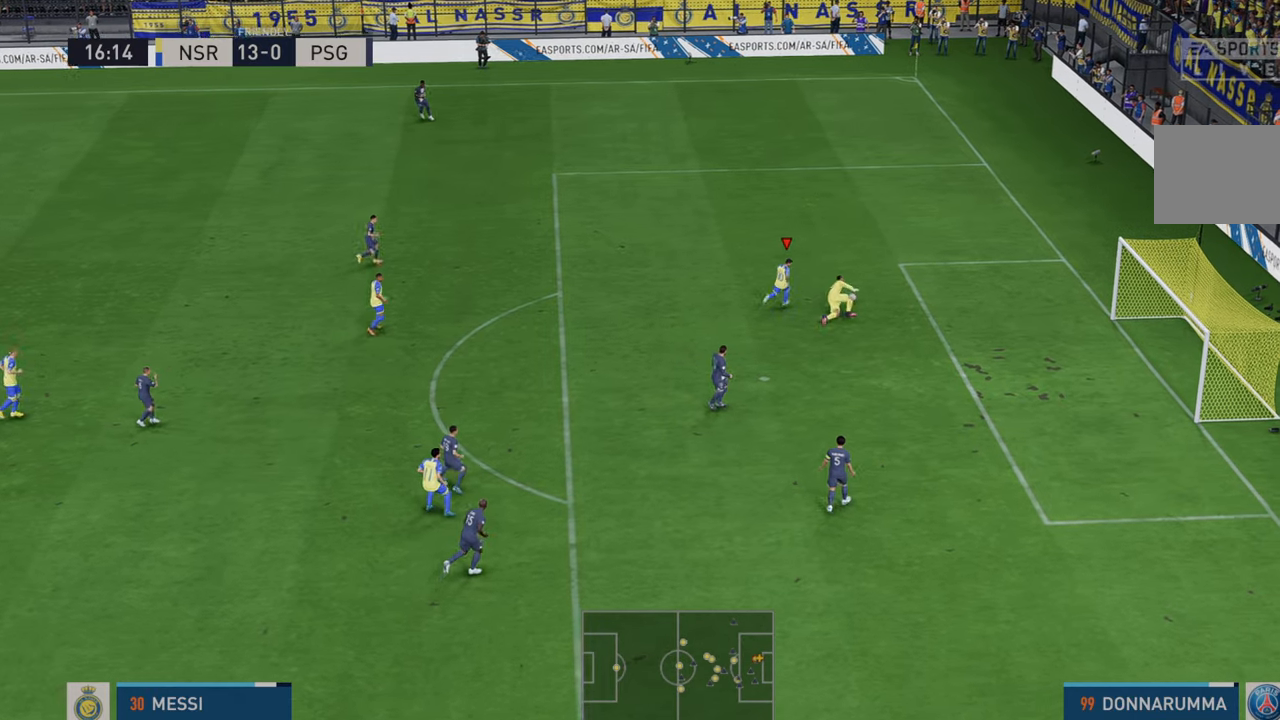
{"dt_ms": 500, "buttons": ["R2"], "left_stick": "down-right", "right_stick": "center", "events": [[50, "left_stick", "right"], [217, "B", "down"], [283, "left_stick", "down-right"], [483, "B", "up"]]}
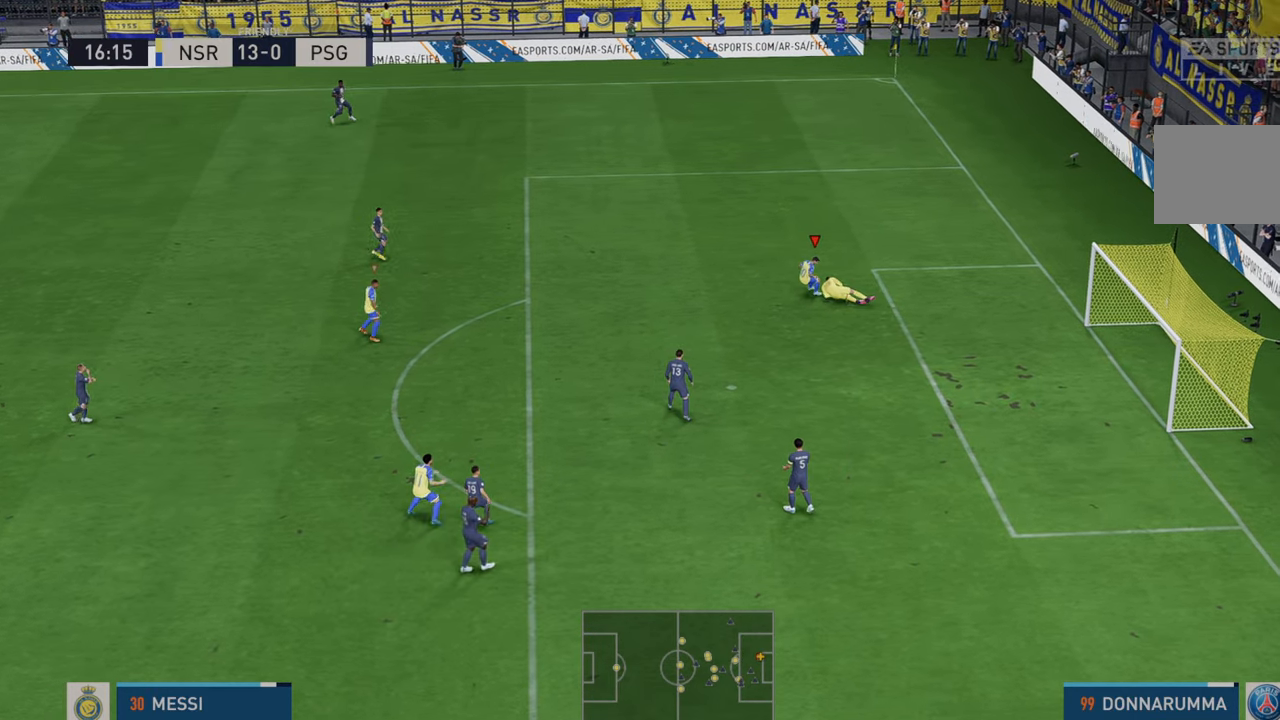
{"dt_ms": 500, "buttons": ["R2"], "left_stick": "down-right", "right_stick": "center", "events": []}
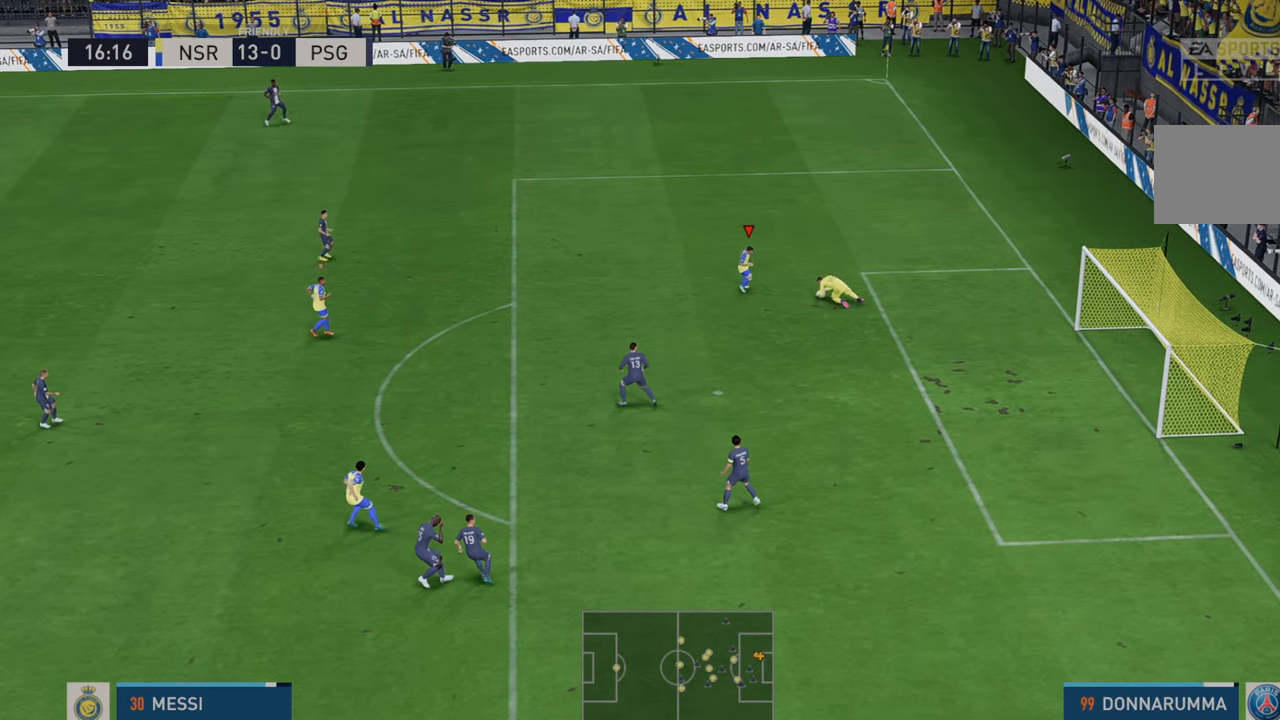
{"dt_ms": 500, "buttons": ["R2"], "left_stick": "down", "right_stick": "center", "events": [[350, "left_stick", "down"]]}
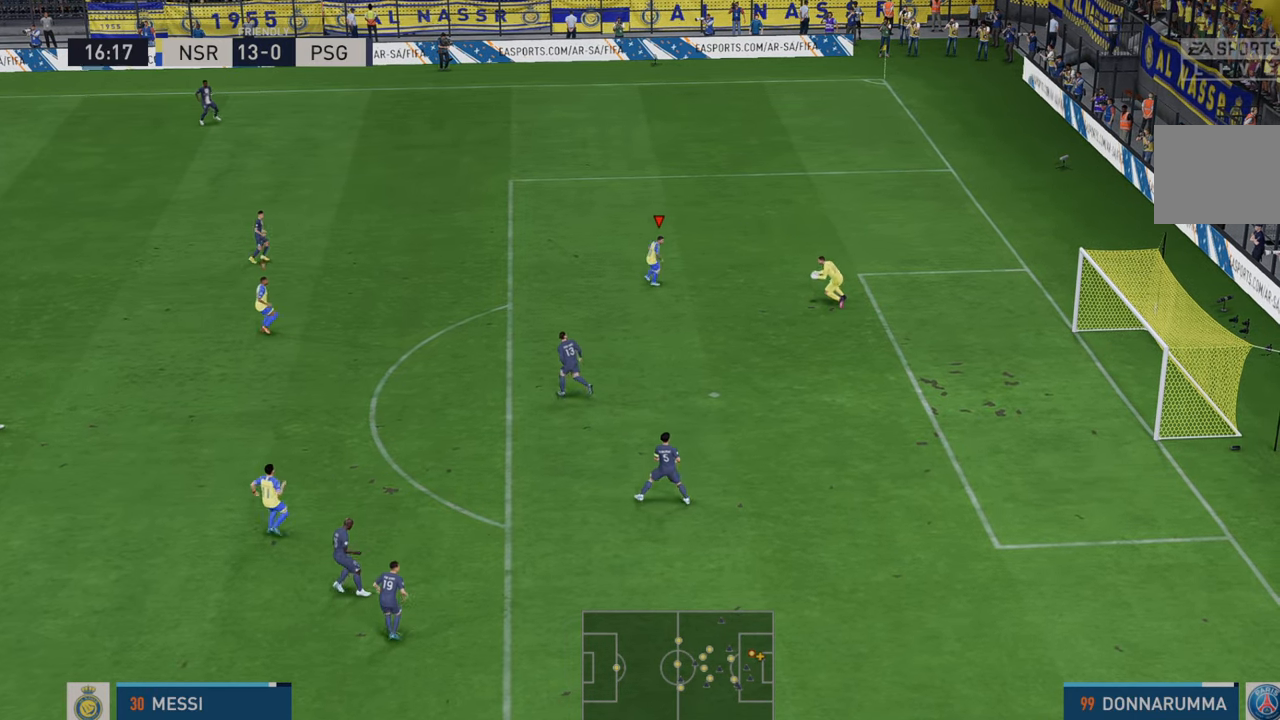
{"dt_ms": 500, "buttons": ["R2"], "left_stick": "down", "right_stick": "center", "events": [[150, "left_stick", "down-left"], [483, "left_stick", "down"]]}
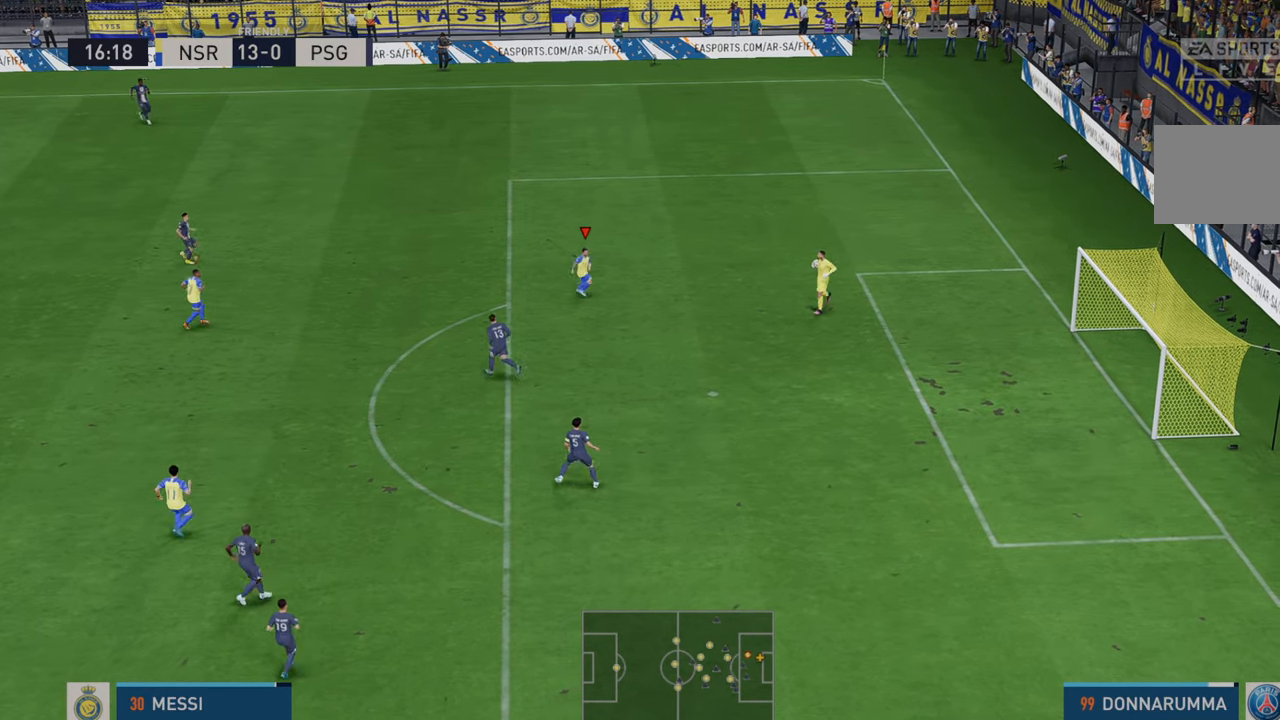
{"dt_ms": 500, "buttons": ["R2"], "left_stick": "down-left", "right_stick": "center", "events": [[483, "left_stick", "down-left"]]}
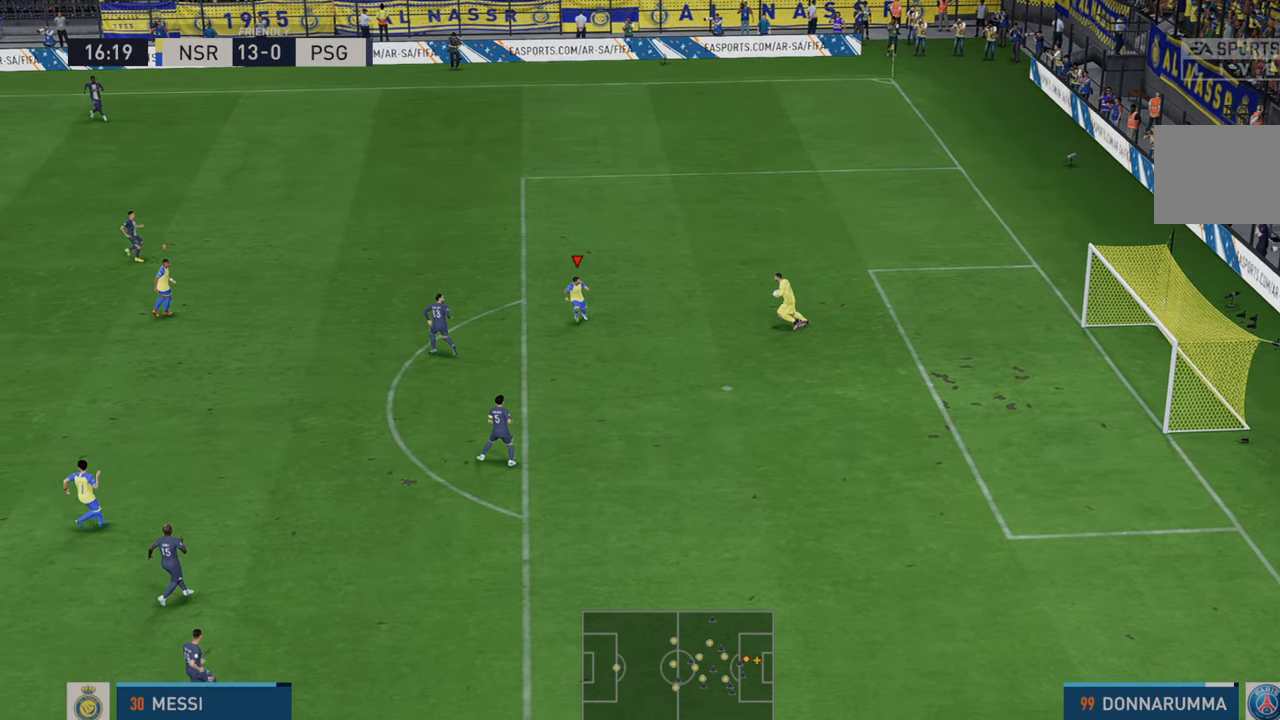
{"dt_ms": 500, "buttons": ["R2"], "left_stick": "down-left", "right_stick": "center", "events": []}
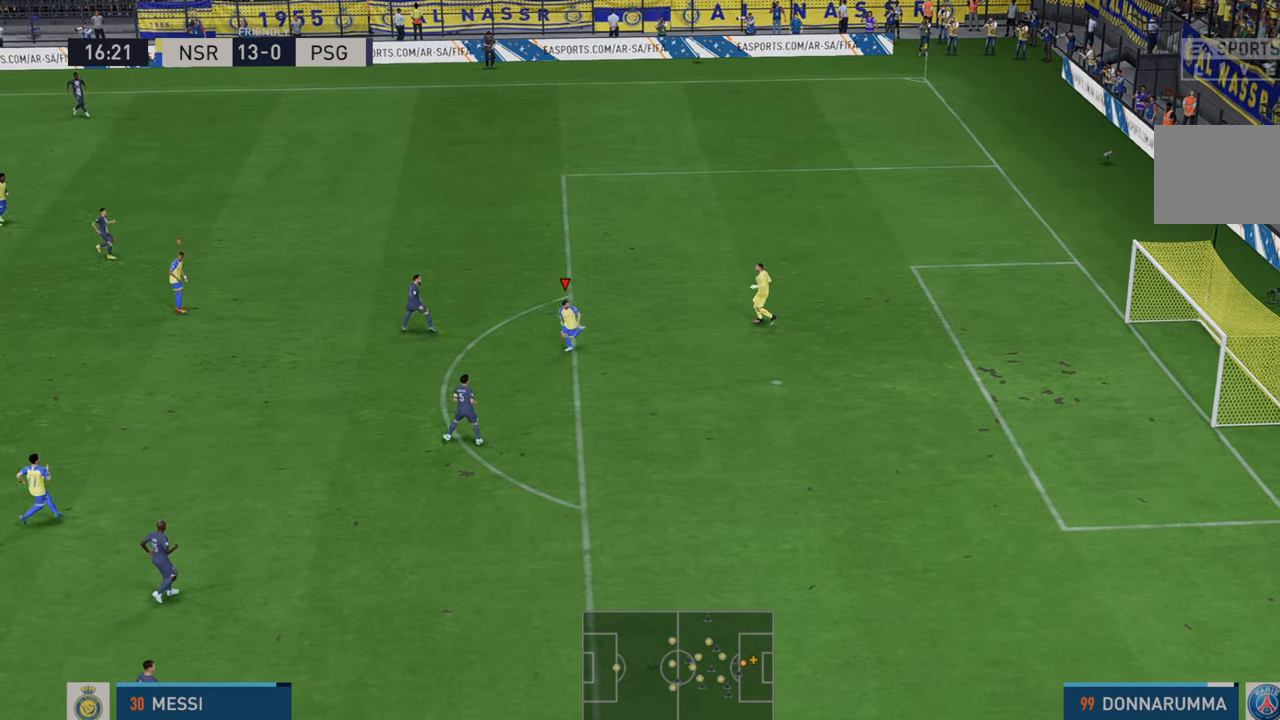
{"dt_ms": 500, "buttons": ["R2"], "left_stick": "left", "right_stick": "center", "events": [[267, "left_stick", "left"]]}
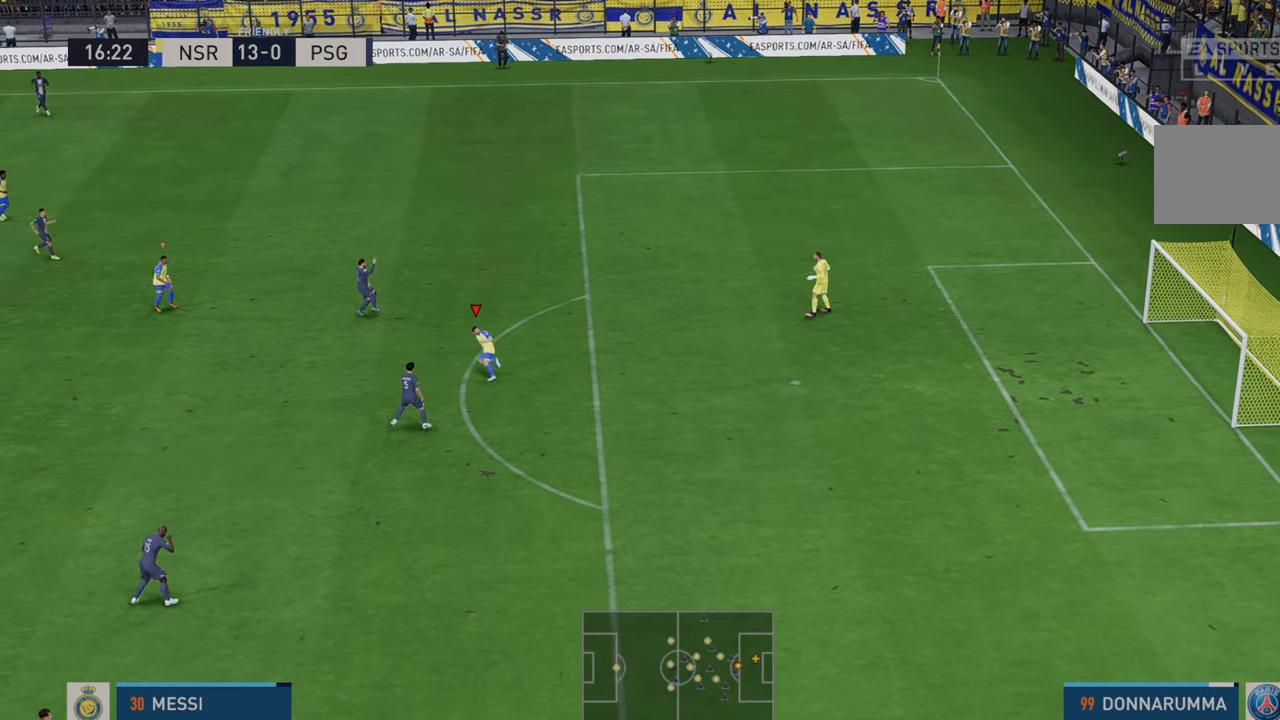
{"dt_ms": 500, "buttons": ["R2"], "left_stick": "up", "right_stick": "center", "events": [[100, "left_stick", "up-left"], [383, "left_stick", "up"]]}
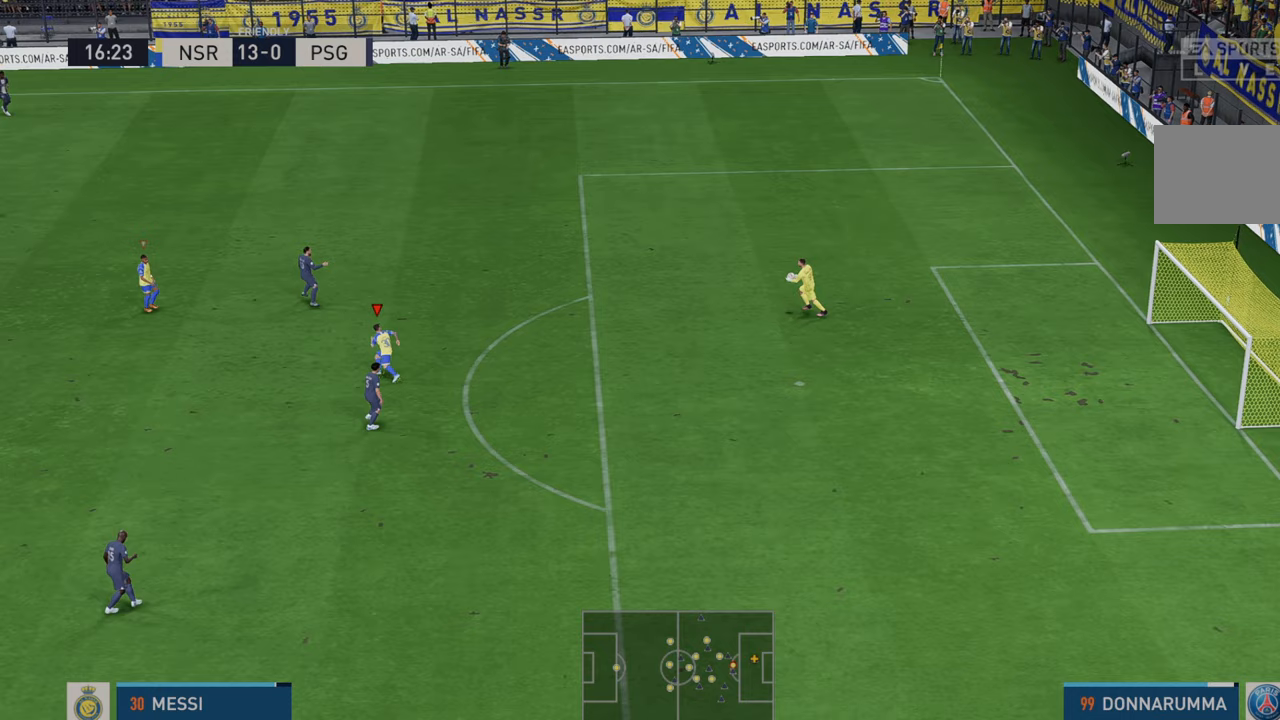
{"dt_ms": 500, "buttons": ["R2"], "left_stick": "up-right", "right_stick": "center", "events": [[317, "left_stick", "up-right"]]}
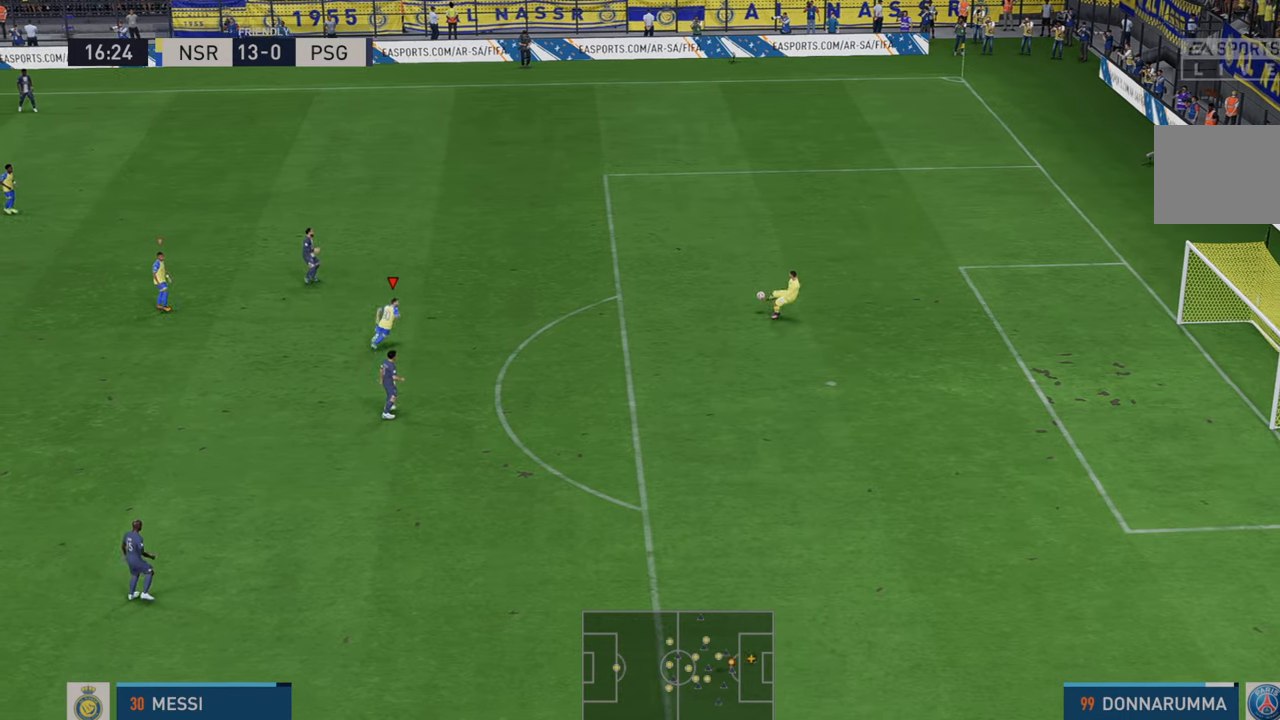
{"dt_ms": 500, "buttons": ["R2"], "left_stick": "down-right", "right_stick": "center", "events": [[33, "left_stick", "right"], [433, "left_stick", "down-right"]]}
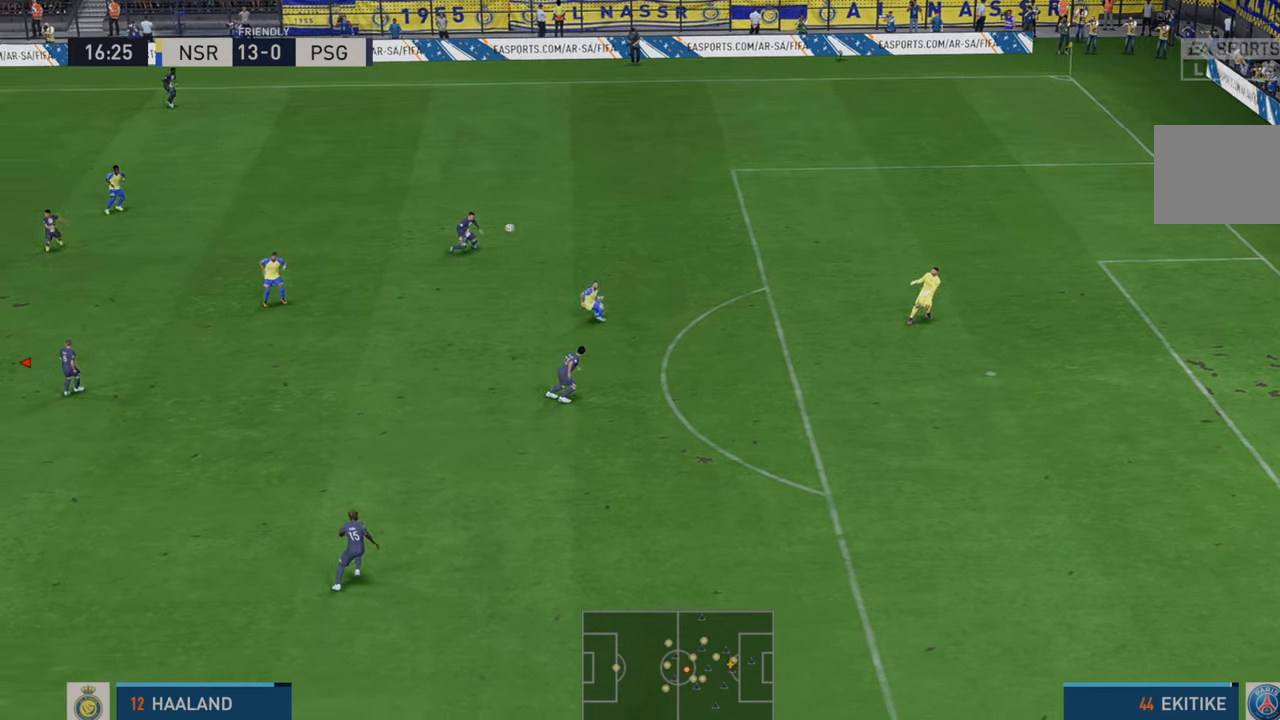
{"dt_ms": 500, "buttons": ["R2"], "left_stick": "right", "right_stick": "center", "events": [[100, "left_stick", "right"]]}
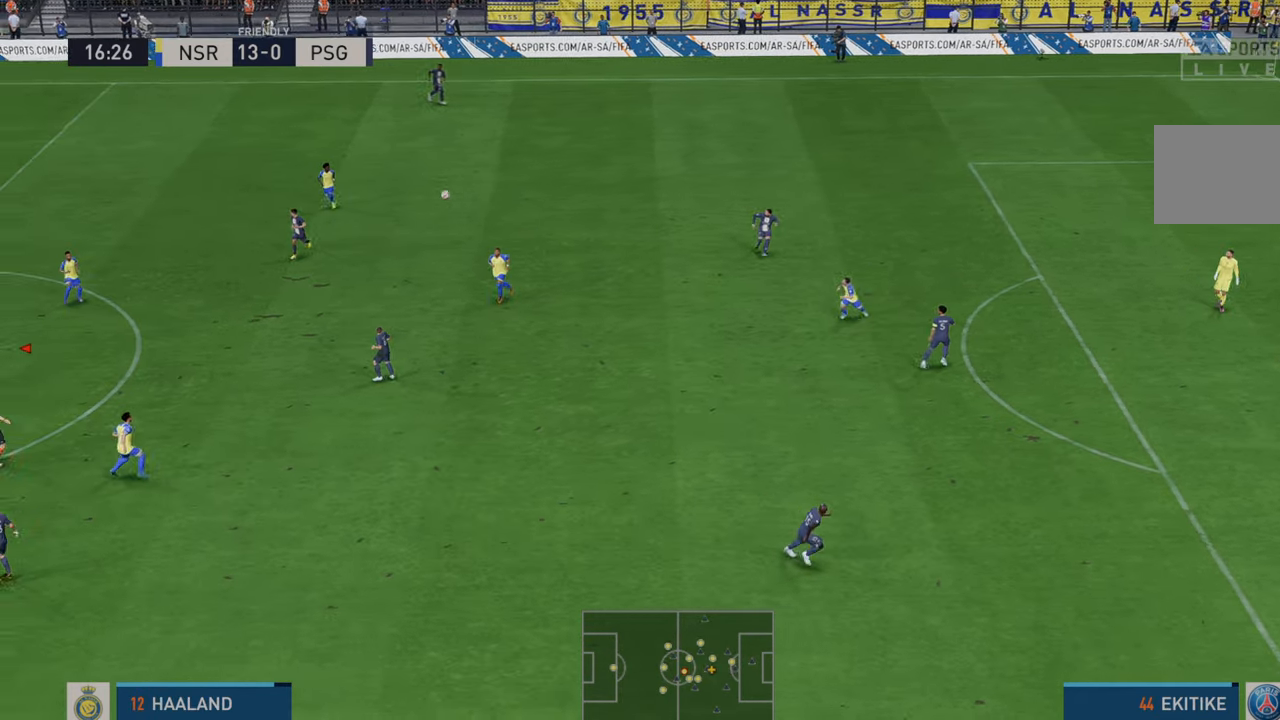
{"dt_ms": 500, "buttons": ["R2"], "left_stick": "right", "right_stick": "center", "events": []}
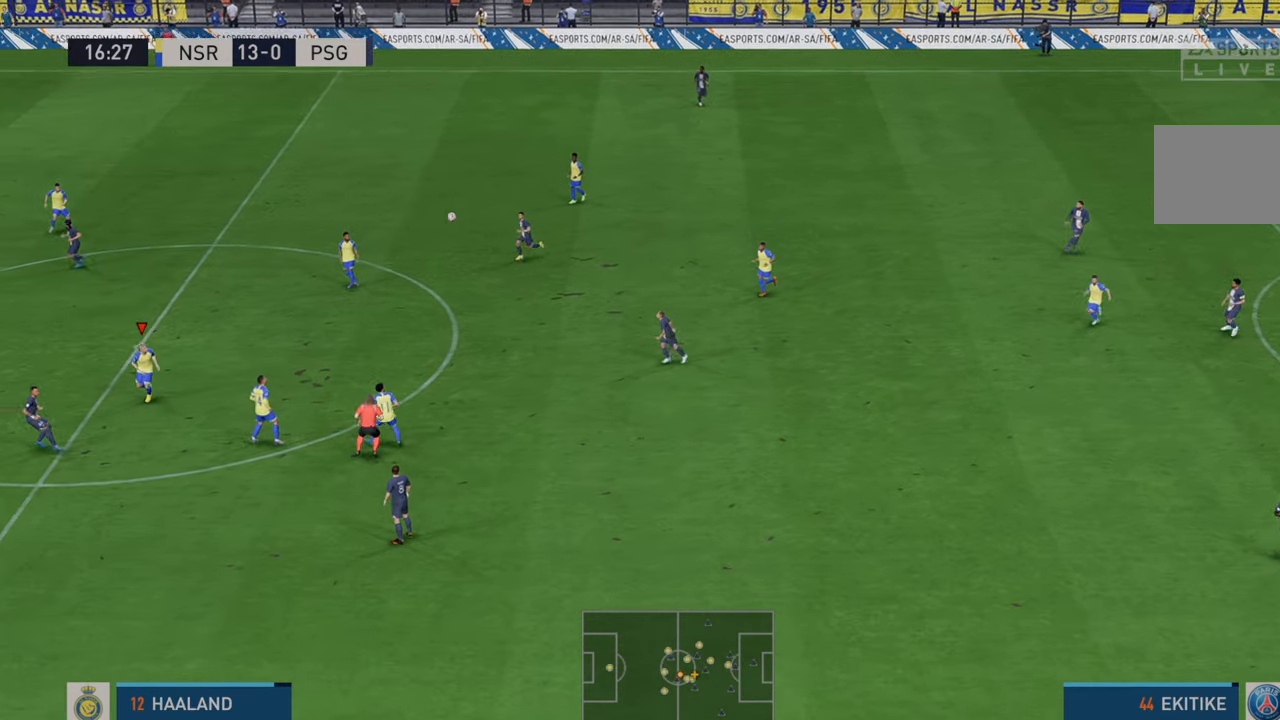
{"dt_ms": 500, "buttons": ["R2"], "left_stick": "right", "right_stick": "center", "events": [[83, "A", "down"], [100, "L1", "down"], [267, "A", "up"], [300, "L1", "up"]]}
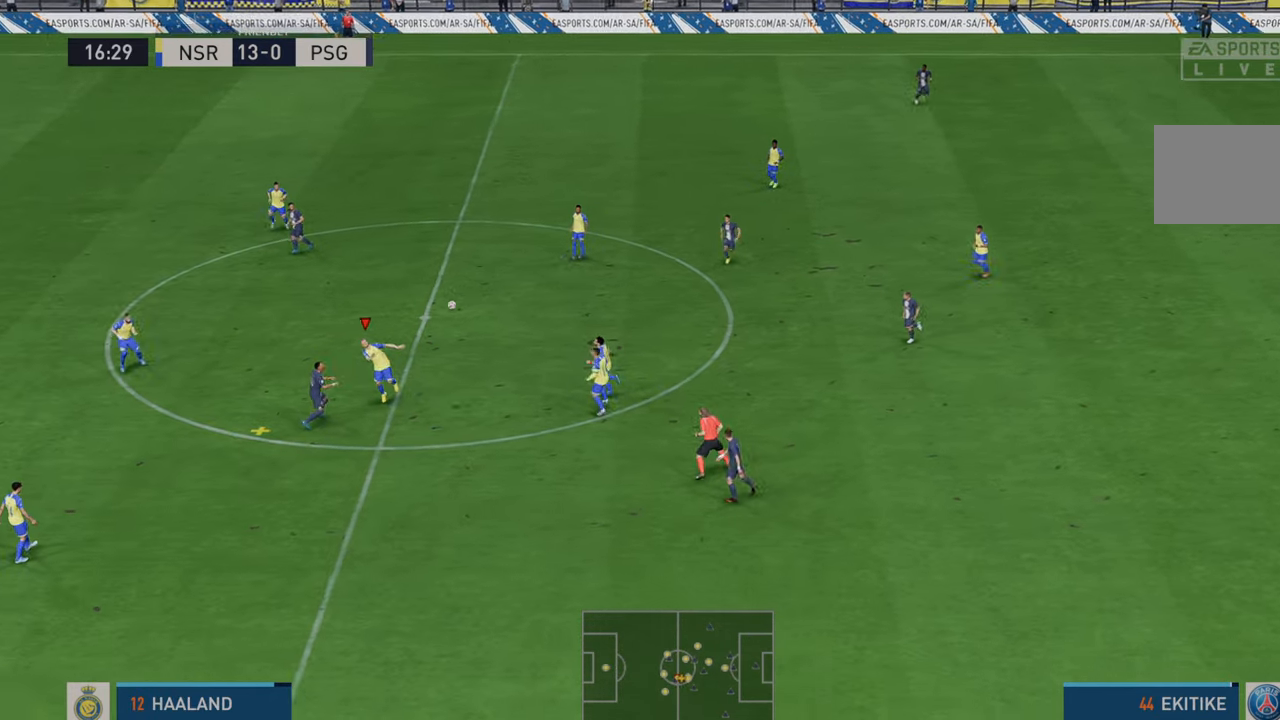
{"dt_ms": 500, "buttons": ["R2"], "left_stick": "right", "right_stick": "center", "events": []}
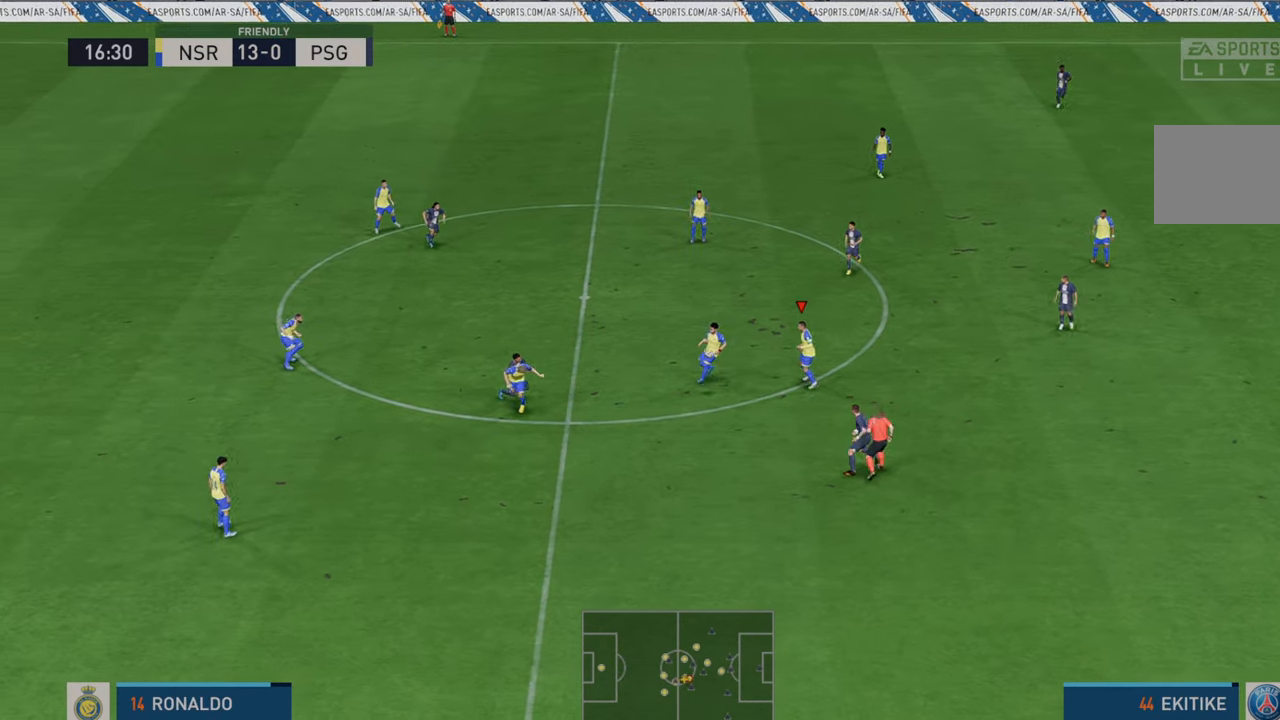
{"dt_ms": 500, "buttons": ["R2"], "left_stick": "right", "right_stick": "center", "events": []}
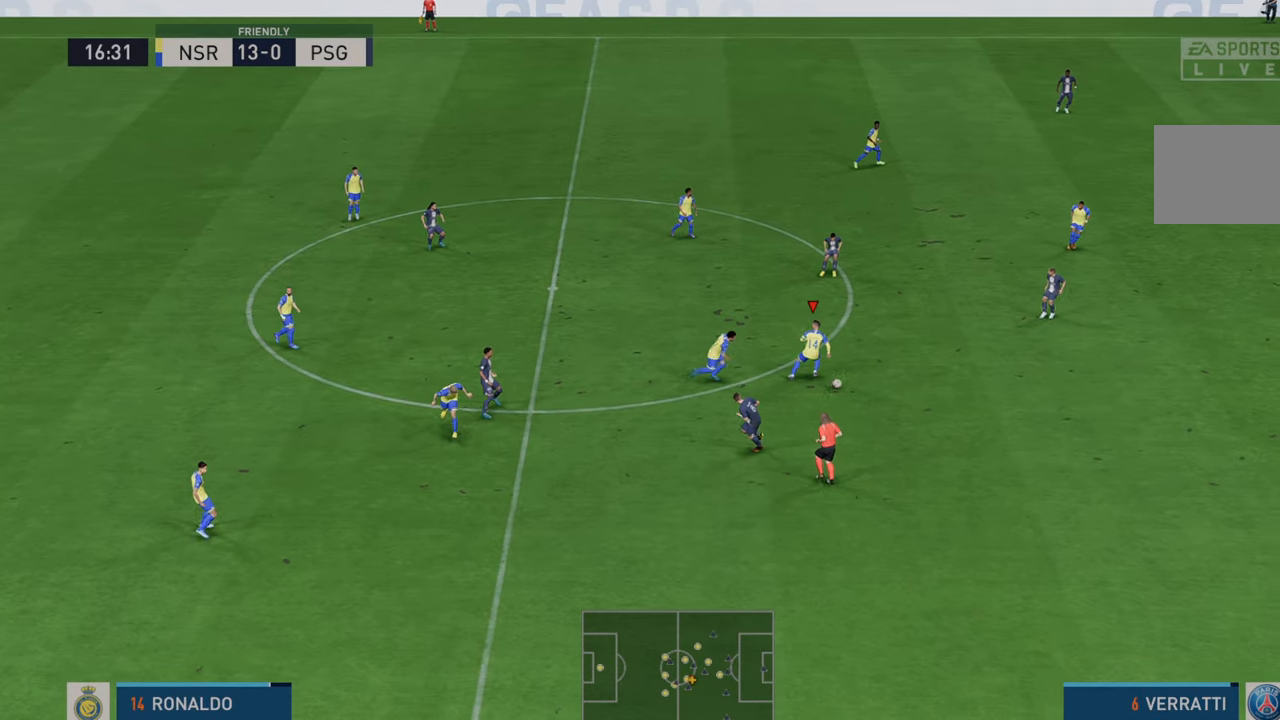
{"dt_ms": 500, "buttons": ["R2"], "left_stick": "down-right", "right_stick": "center", "events": [[350, "left_stick", "down-right"]]}
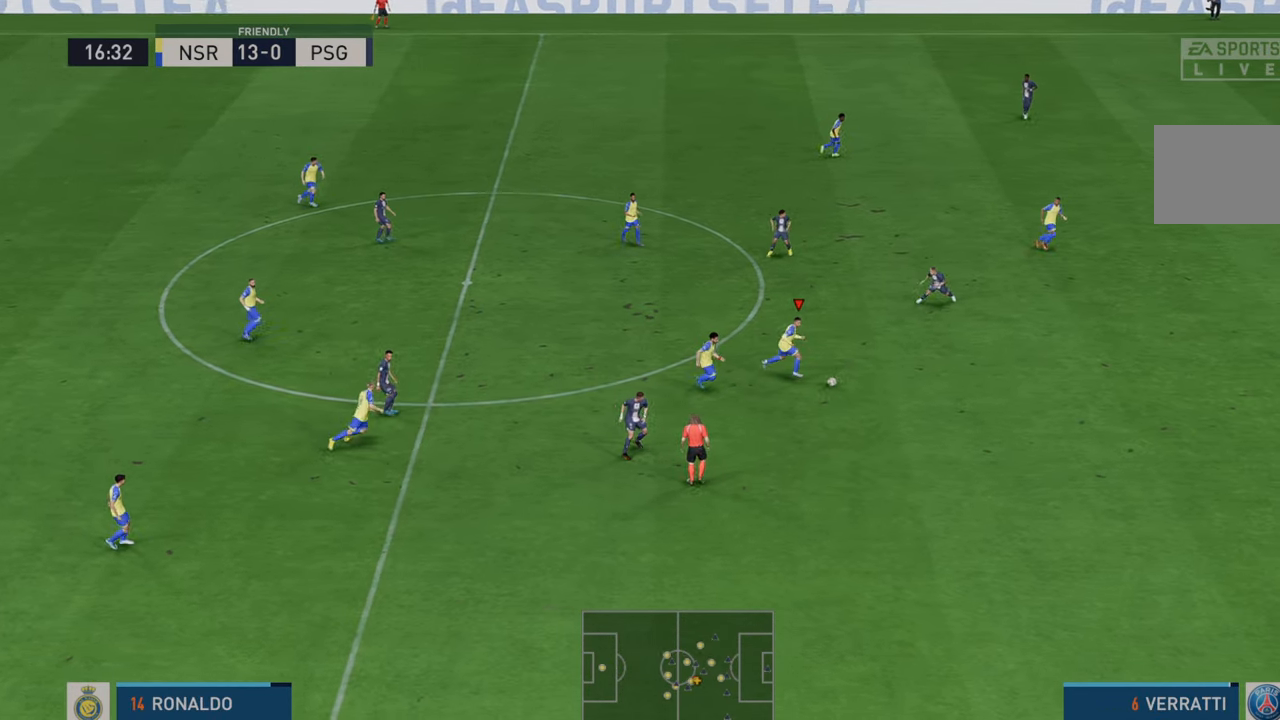
{"dt_ms": 500, "buttons": ["R2"], "left_stick": "down-right", "right_stick": "center", "events": []}
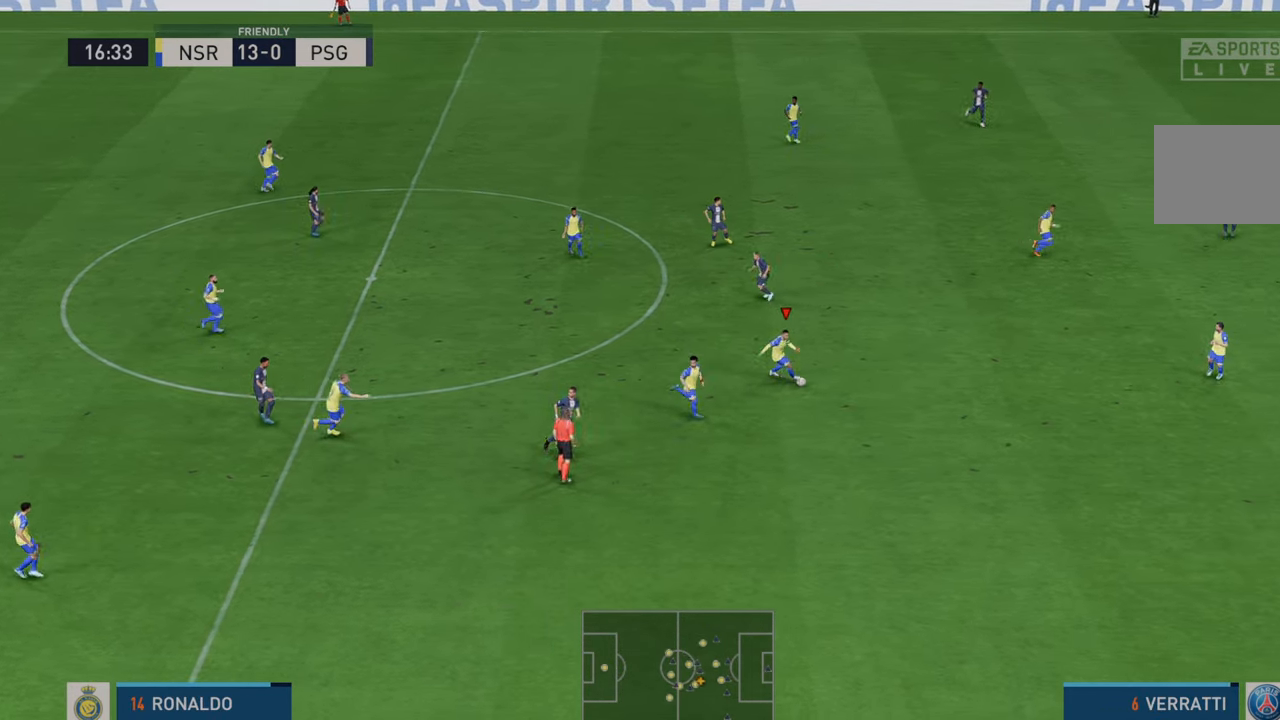
{"dt_ms": 500, "buttons": ["R2"], "left_stick": "right", "right_stick": "center", "events": [[483, "left_stick", "right"]]}
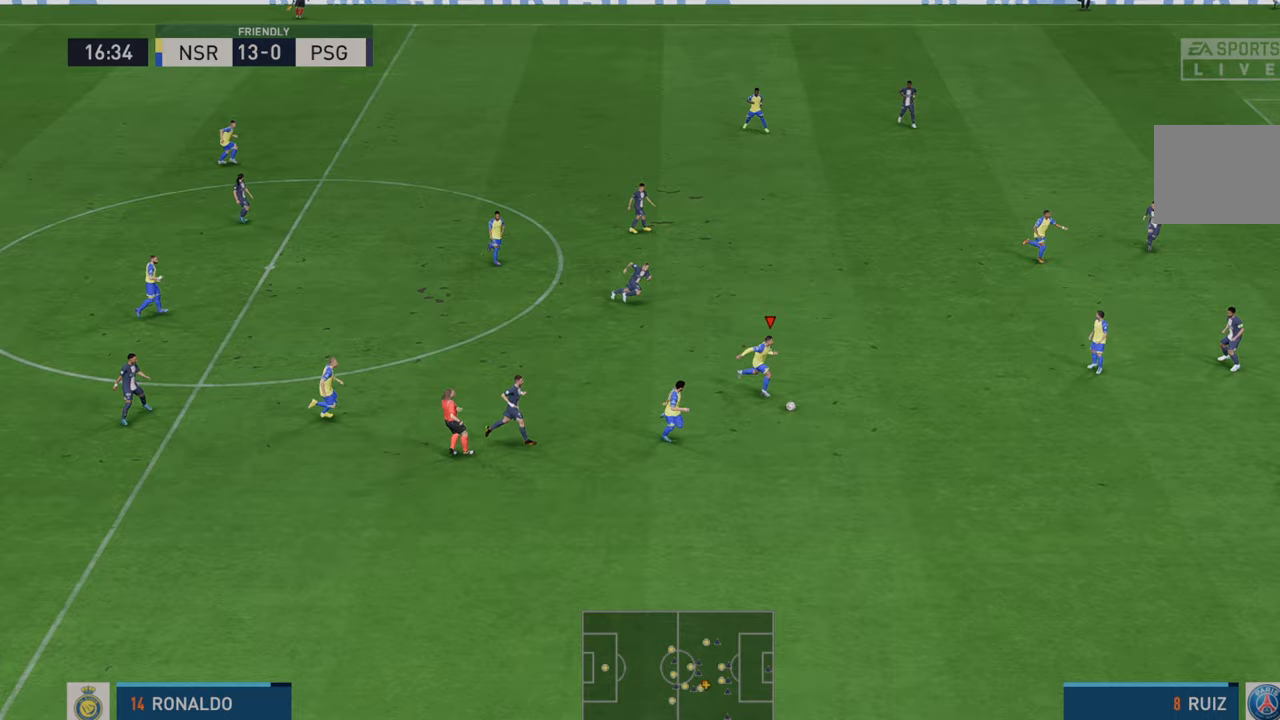
{"dt_ms": 500, "buttons": ["R2"], "left_stick": "right", "right_stick": "center", "events": [[250, "L1", "down"], [300, "A", "down"], [450, "L1", "up"], [483, "A", "up"]]}
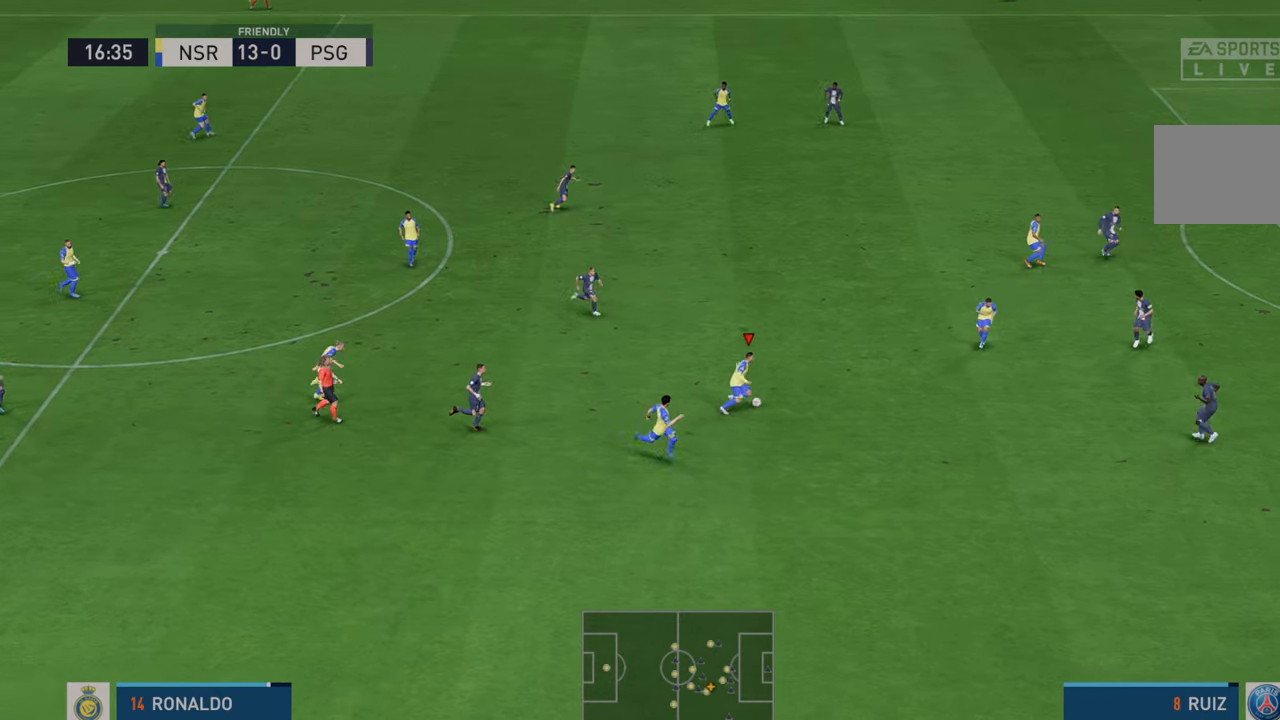
{"dt_ms": 500, "buttons": ["R2"], "left_stick": "up-right", "right_stick": "center", "events": [[83, "left_stick", "up-right"]]}